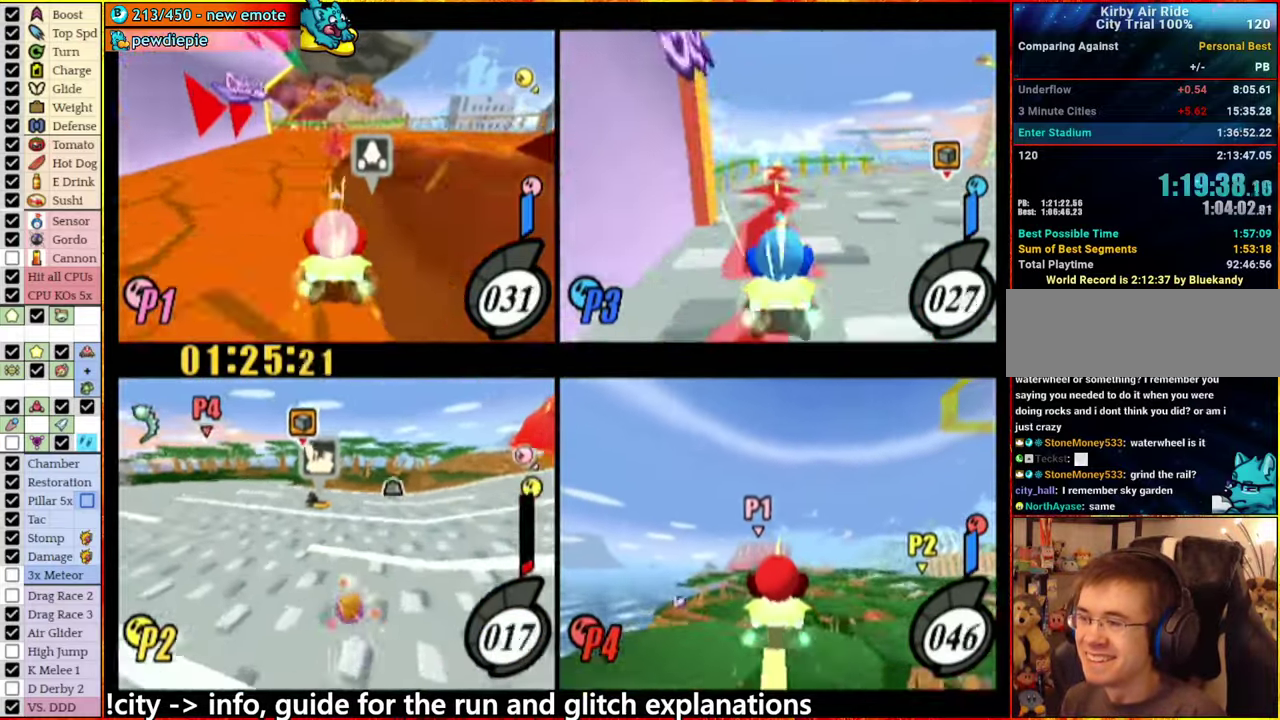
Gameplay with a controller (Nintendo layout); each line is a JSON object with the inputs held at the frame after it. "events" lists button and stick changes between this image and that frame as [ms after this image, input, new state], when the widget could be followed in between. This overlay highlights the sticks when they move; stick clicks (L3 R3) are not distinguishable. Not read: L3 R3.
{"buttons": ["A"], "left_stick": "right", "right_stick": "center", "events": [[450, "left_stick", "right"], [500, "A", "down"]]}
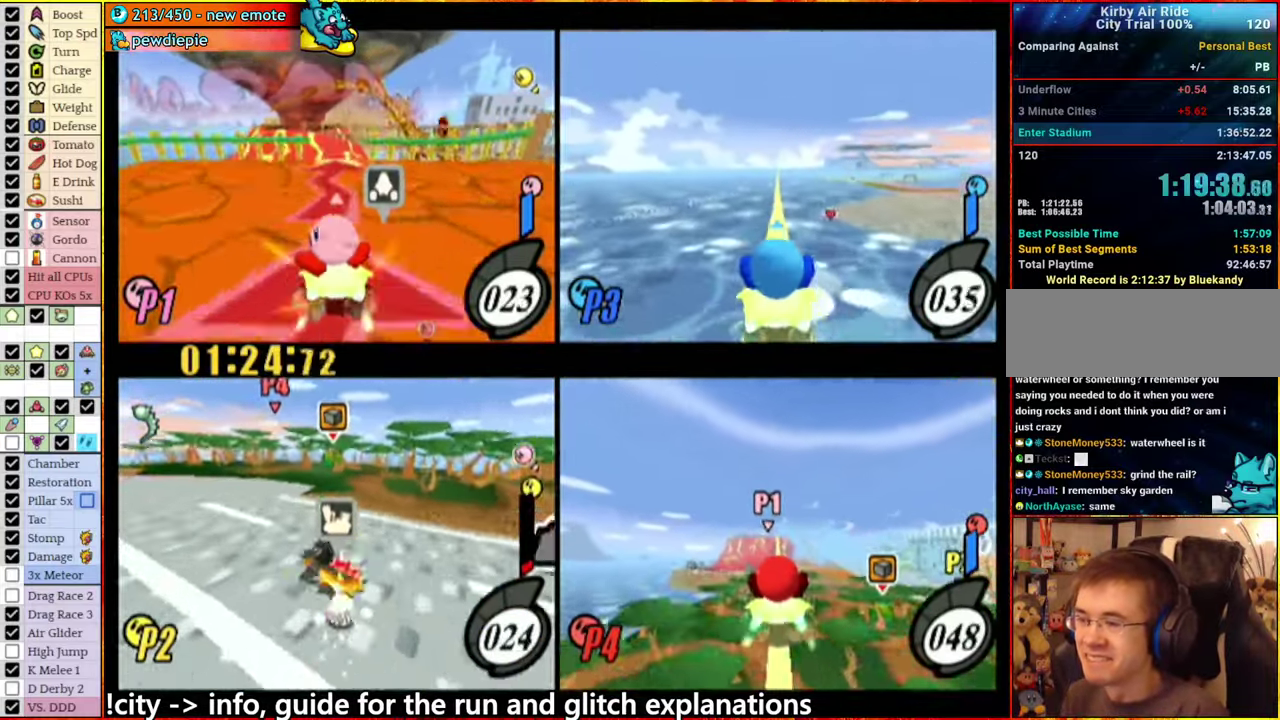
{"buttons": ["A"], "left_stick": "left", "right_stick": "center", "events": [[117, "left_stick", "left"]]}
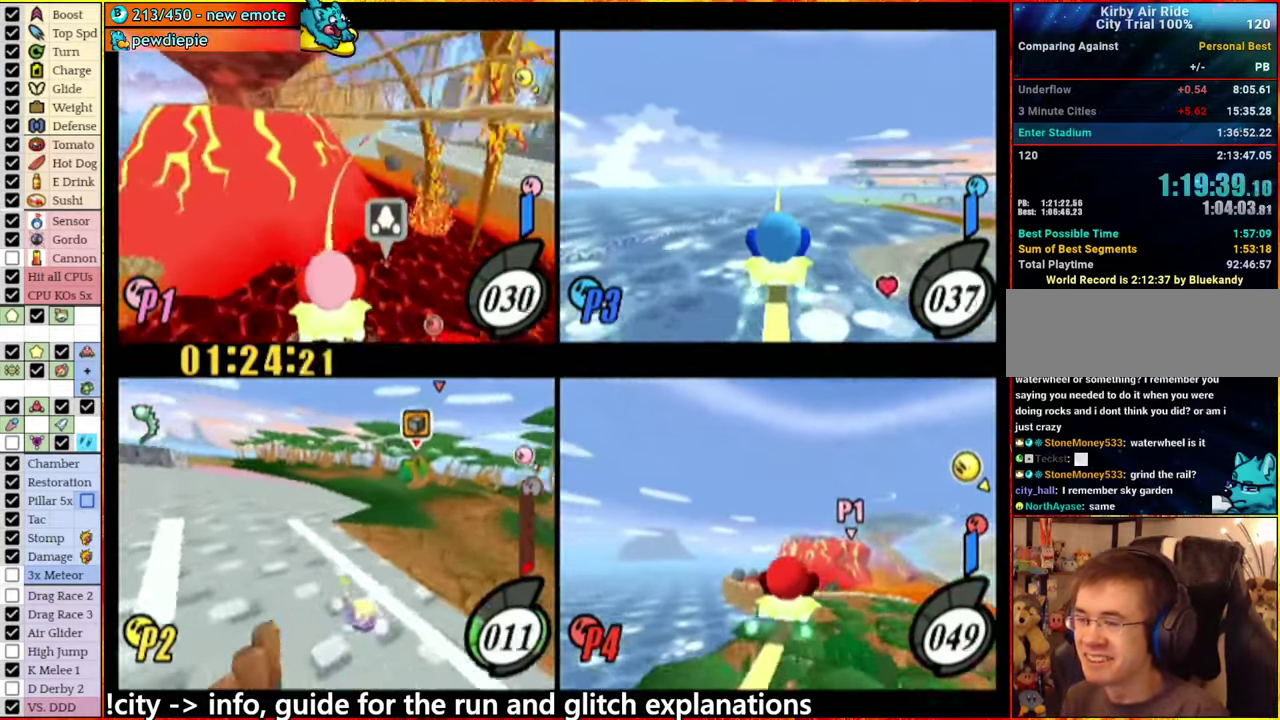
{"buttons": ["A"], "left_stick": "left", "right_stick": "center", "events": []}
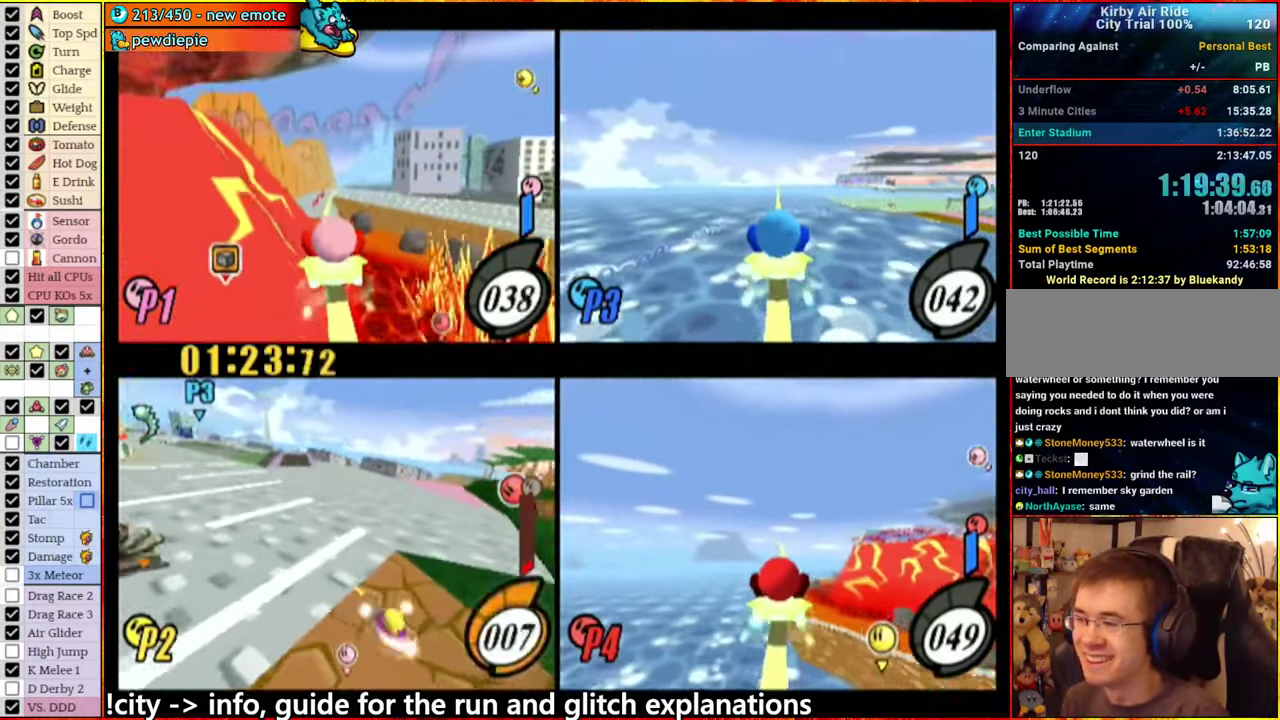
{"buttons": ["A"], "left_stick": "center", "right_stick": "center", "events": [[250, "left_stick", "center"]]}
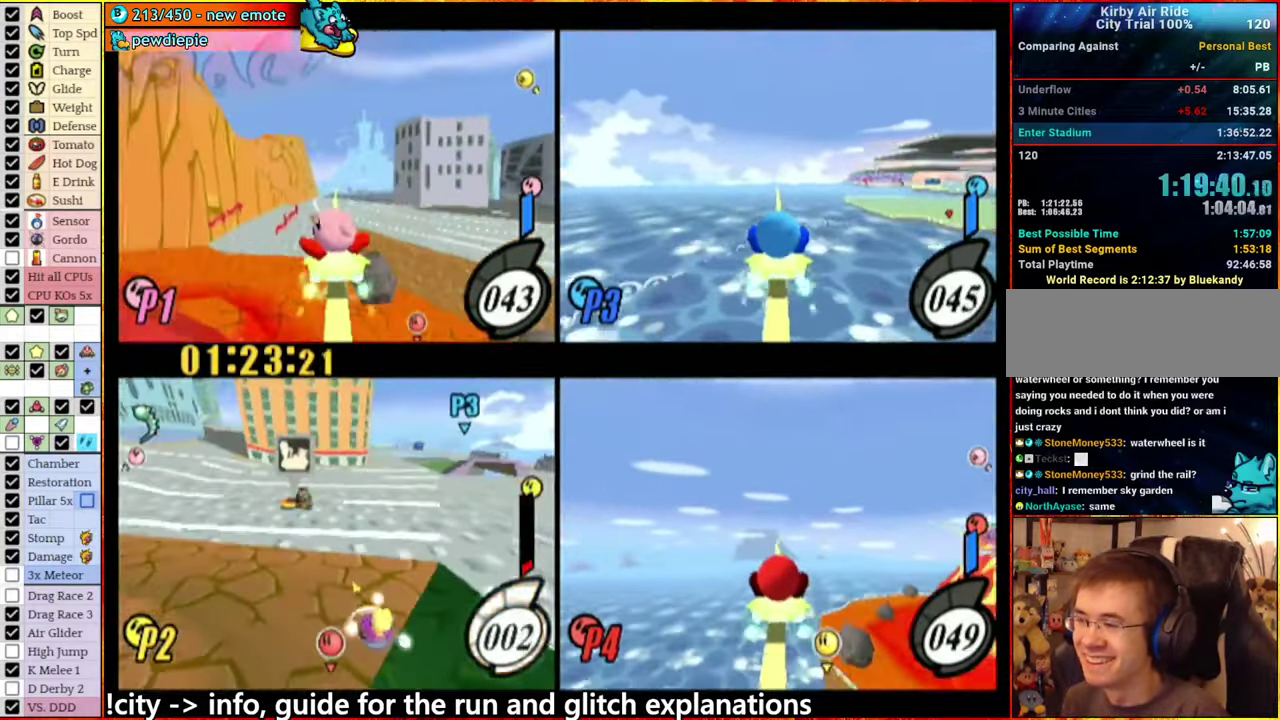
{"buttons": [], "left_stick": "center", "right_stick": "center", "events": [[267, "A", "up"], [333, "left_stick", "right"], [433, "left_stick", "center"]]}
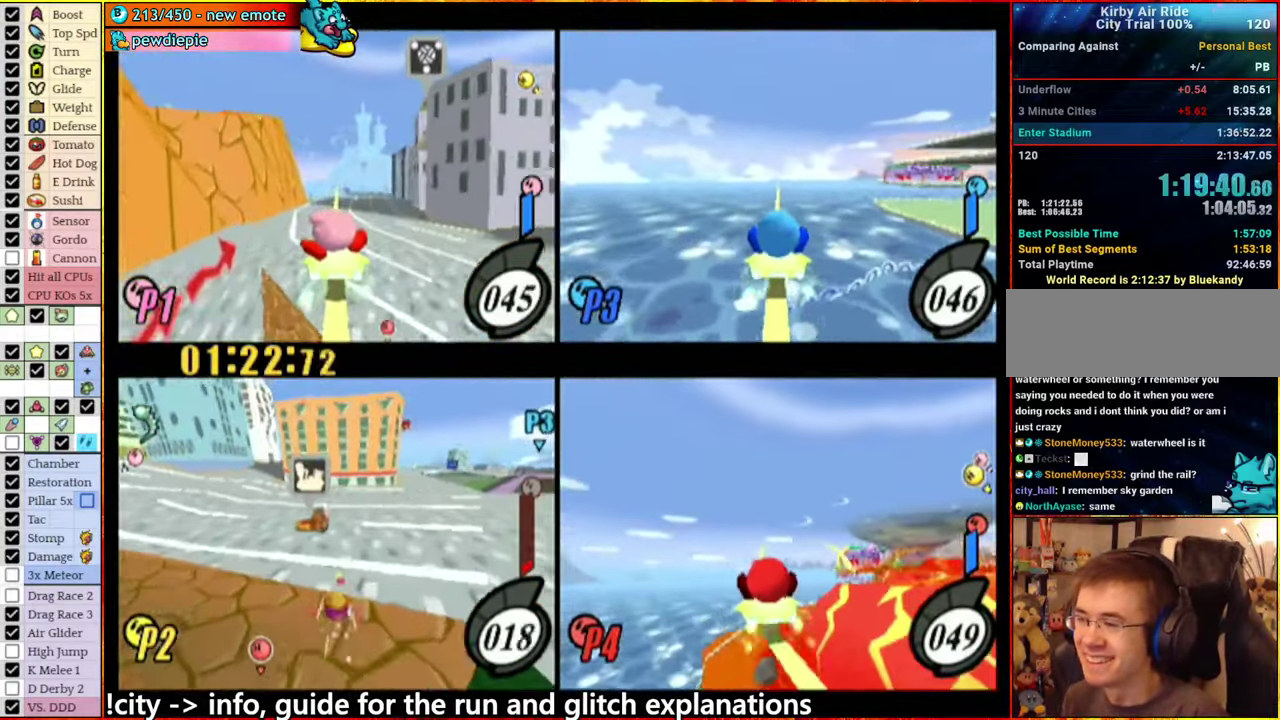
{"buttons": ["A"], "left_stick": "left", "right_stick": "center", "events": [[133, "left_stick", "left"], [233, "left_stick", "right"], [317, "A", "down"], [333, "left_stick", "left"], [400, "left_stick", "down-left"], [500, "left_stick", "left"]]}
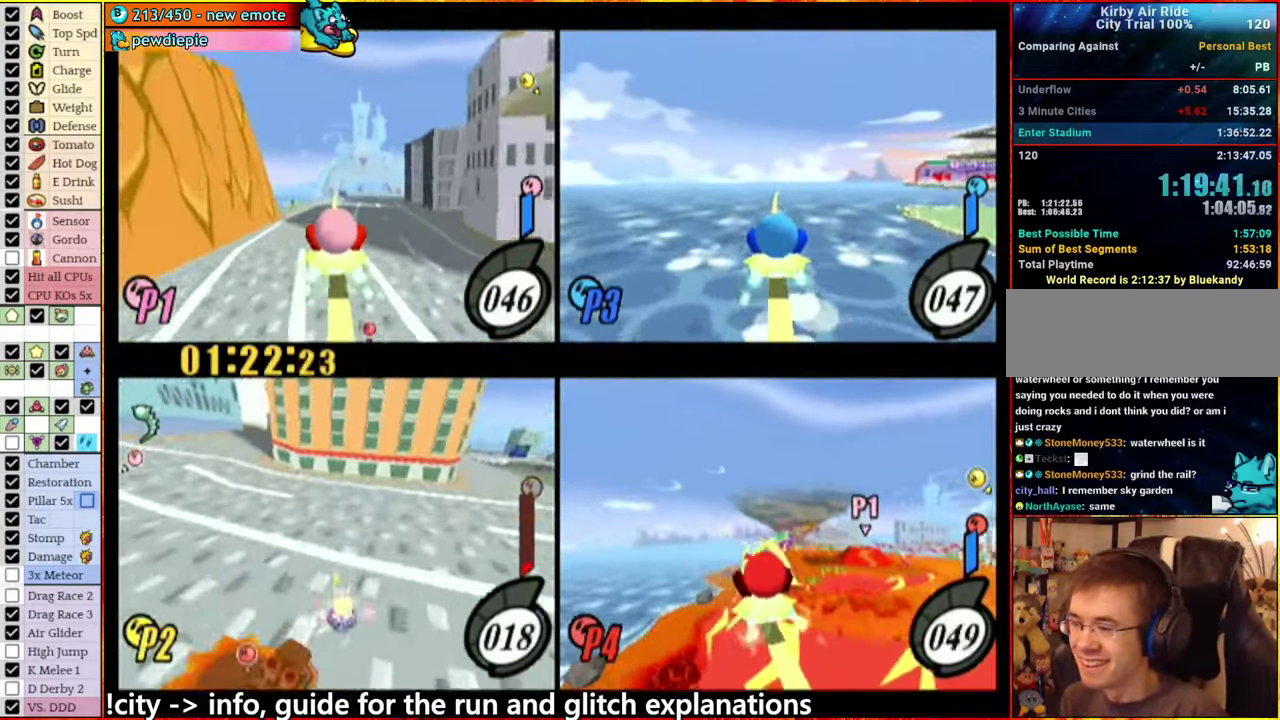
{"buttons": ["A"], "left_stick": "left", "right_stick": "center", "events": []}
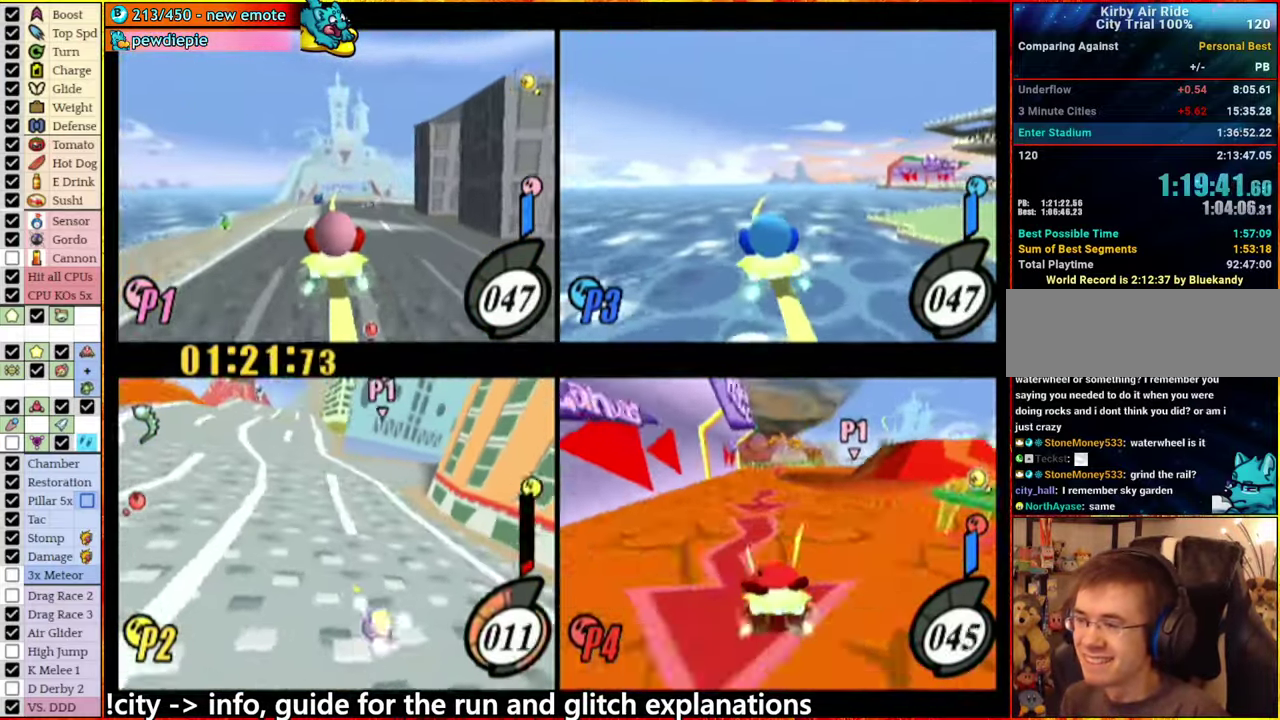
{"buttons": ["A"], "left_stick": "center", "right_stick": "center", "events": [[434, "left_stick", "center"]]}
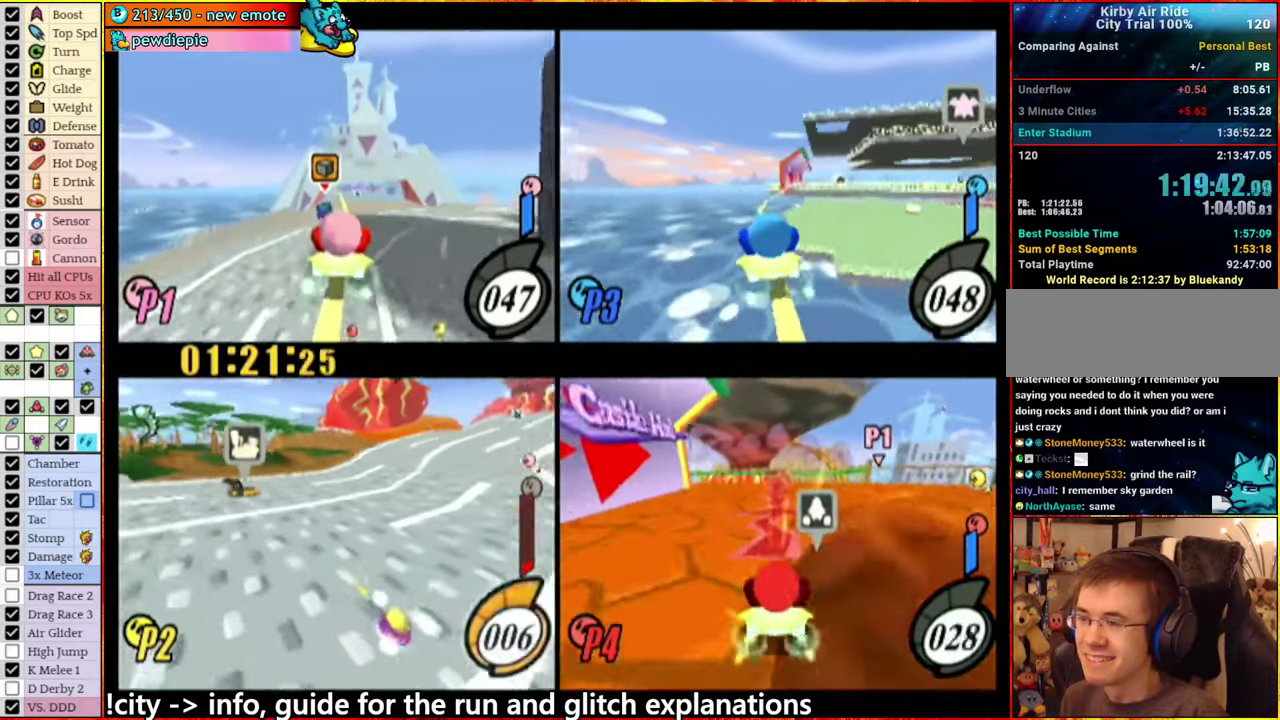
{"buttons": [], "left_stick": "center", "right_stick": "center", "events": [[150, "A", "up"]]}
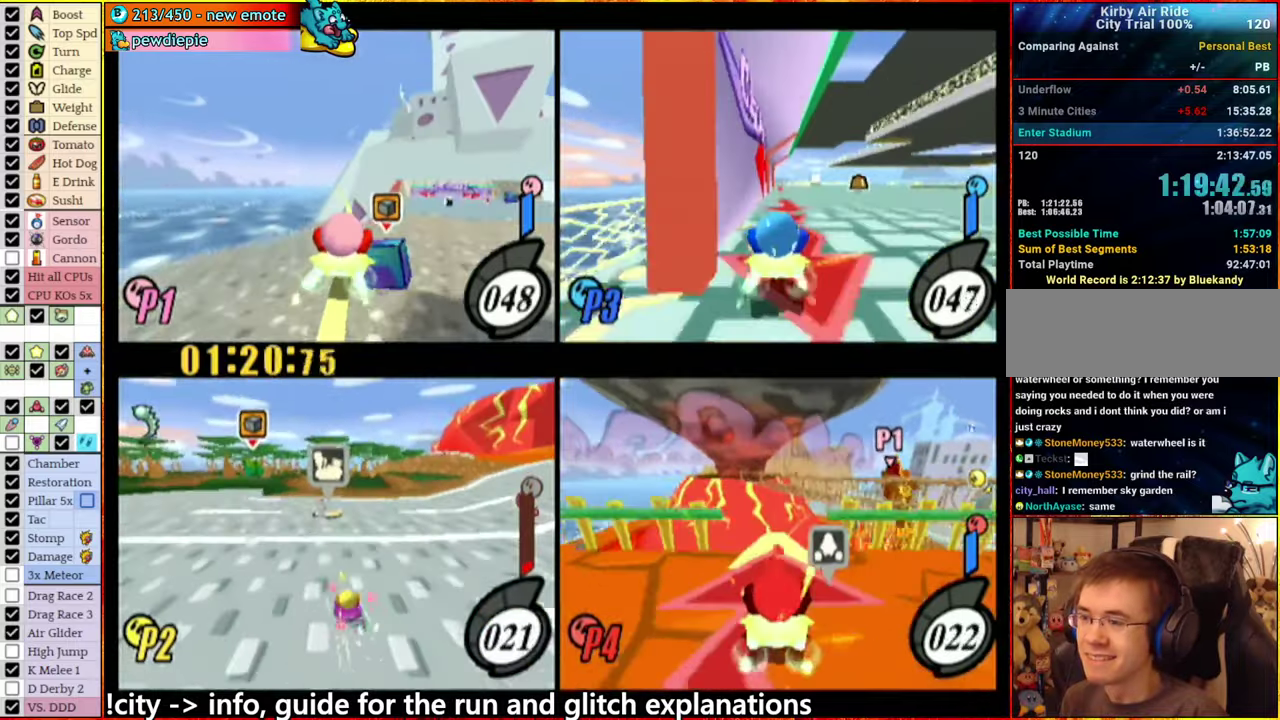
{"buttons": ["A"], "left_stick": "down-left", "right_stick": "center", "events": [[200, "left_stick", "left"], [284, "left_stick", "right"], [384, "A", "down"], [384, "left_stick", "left"], [467, "left_stick", "down-left"]]}
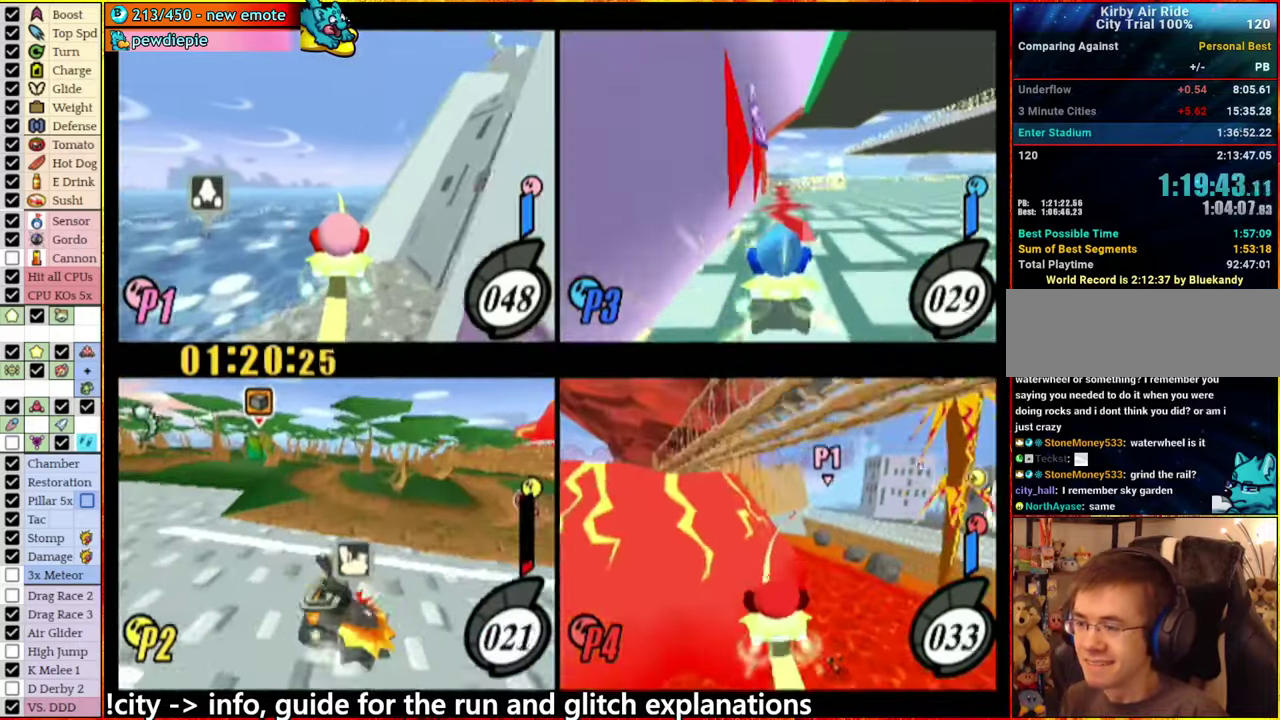
{"buttons": ["A"], "left_stick": "left", "right_stick": "center", "events": [[117, "left_stick", "left"]]}
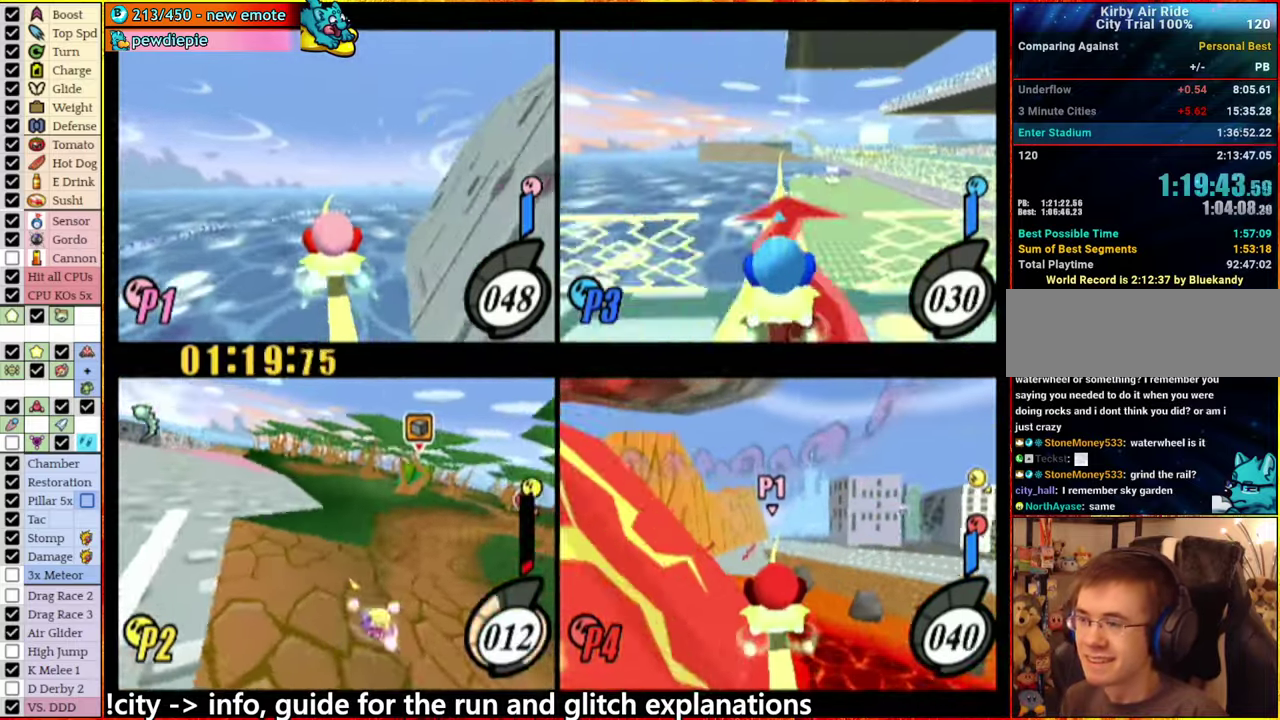
{"buttons": ["A"], "left_stick": "center", "right_stick": "center", "events": [[434, "left_stick", "center"]]}
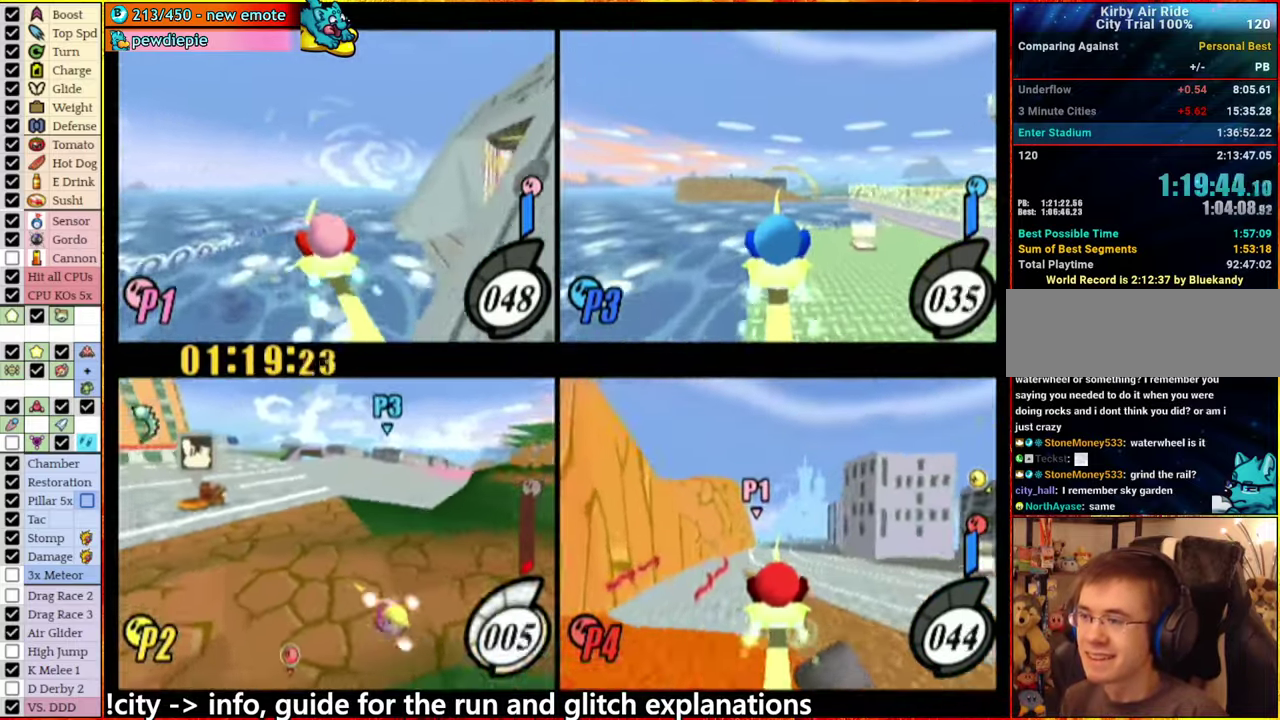
{"buttons": ["A"], "left_stick": "center", "right_stick": "center", "events": [[350, "left_stick", "left"], [450, "left_stick", "center"]]}
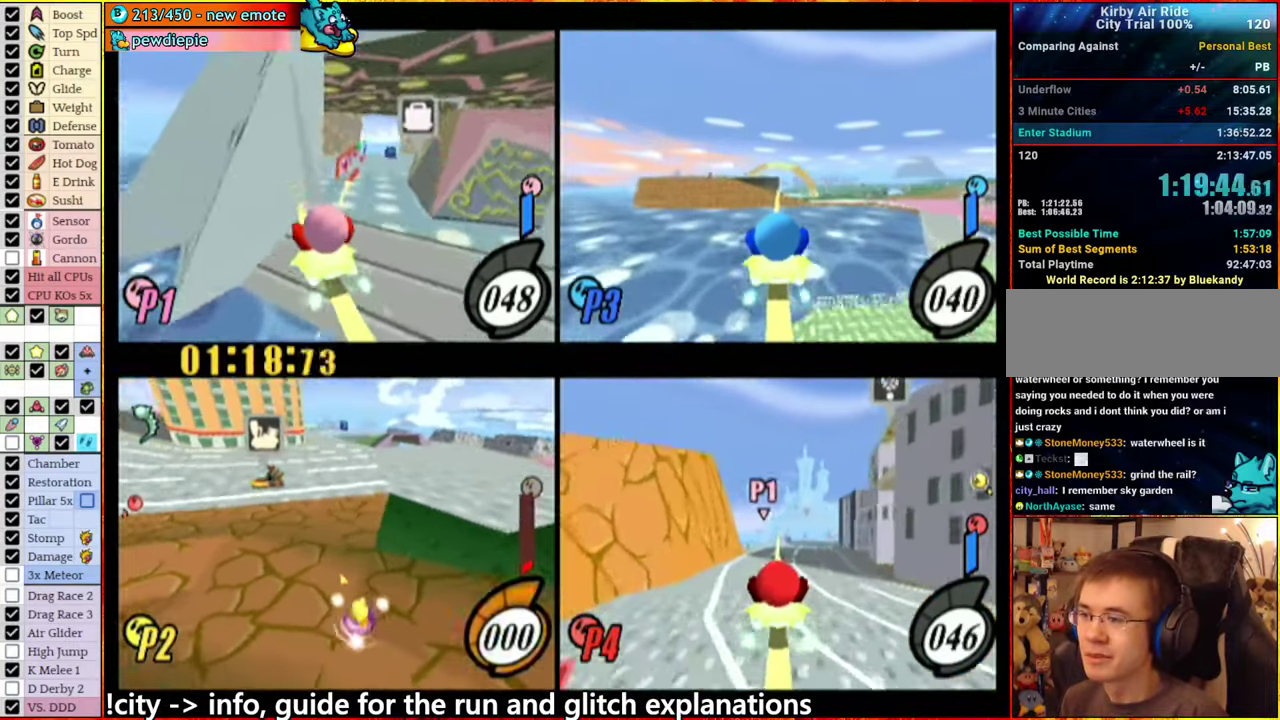
{"buttons": [], "left_stick": "down-left", "right_stick": "center", "events": [[67, "A", "up"], [134, "left_stick", "left"], [167, "A", "down"], [217, "A", "up"], [217, "left_stick", "center"], [500, "left_stick", "down-left"]]}
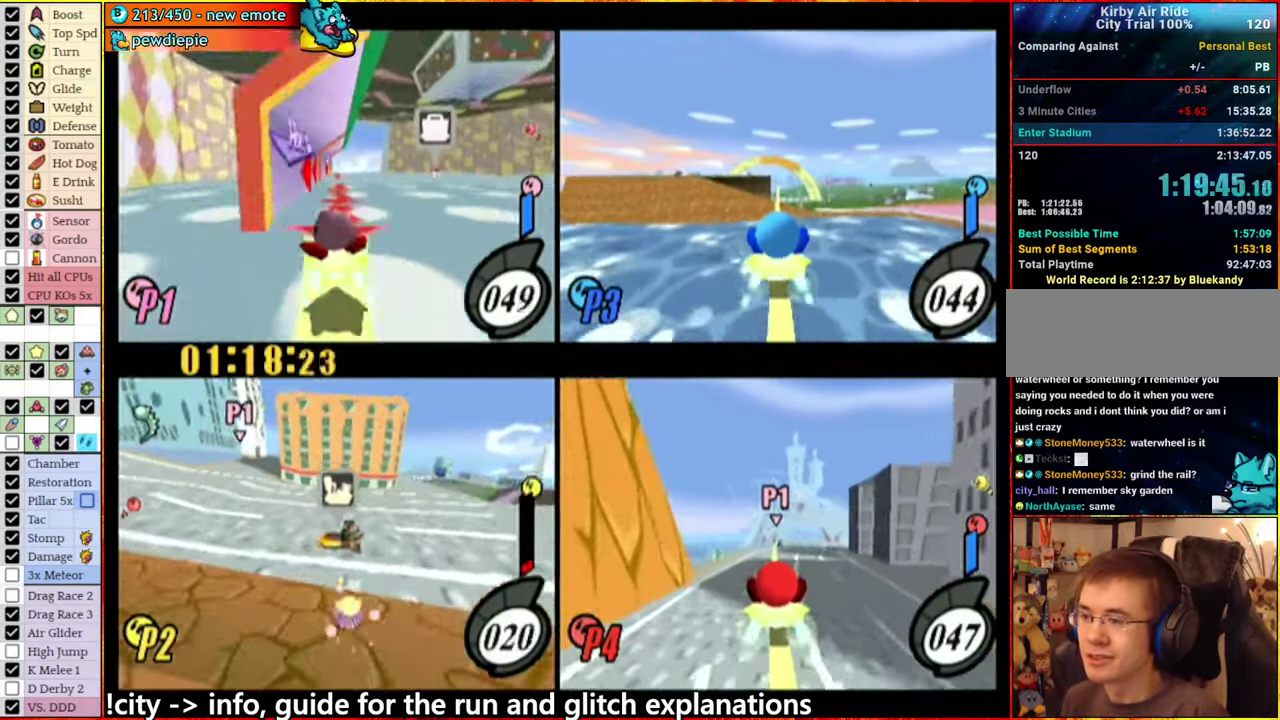
{"buttons": ["A"], "left_stick": "right", "right_stick": "center", "events": [[117, "left_stick", "right"], [200, "A", "down"], [200, "left_stick", "up-right"], [300, "left_stick", "right"]]}
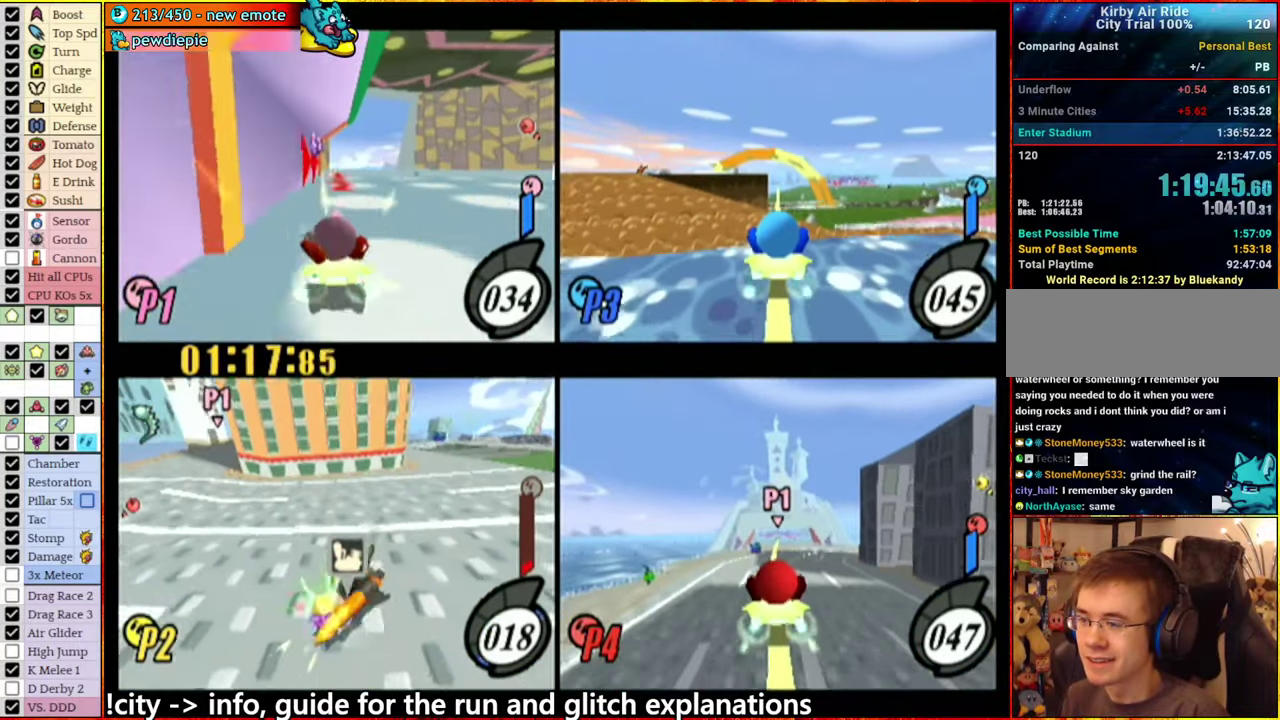
{"buttons": [], "left_stick": "center", "right_stick": "center", "events": [[167, "A", "up"], [284, "left_stick", "center"]]}
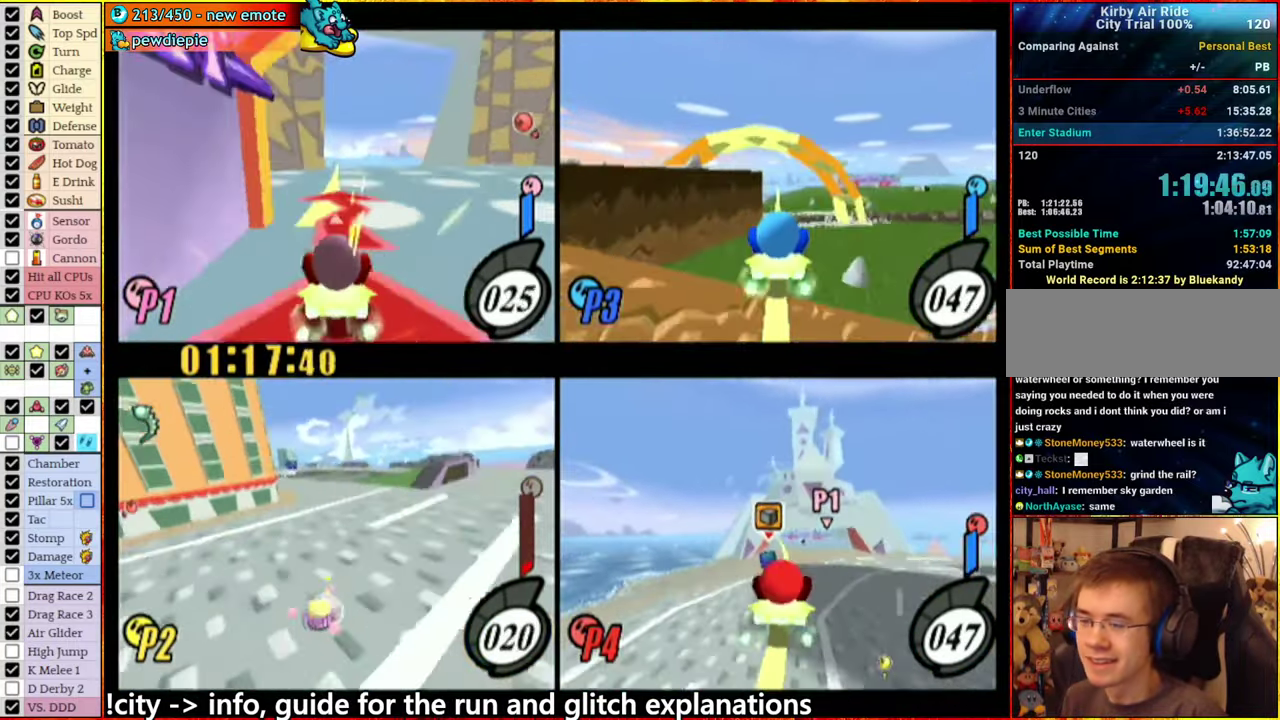
{"buttons": [], "left_stick": "left", "right_stick": "center", "events": [[434, "left_stick", "right"], [500, "left_stick", "left"]]}
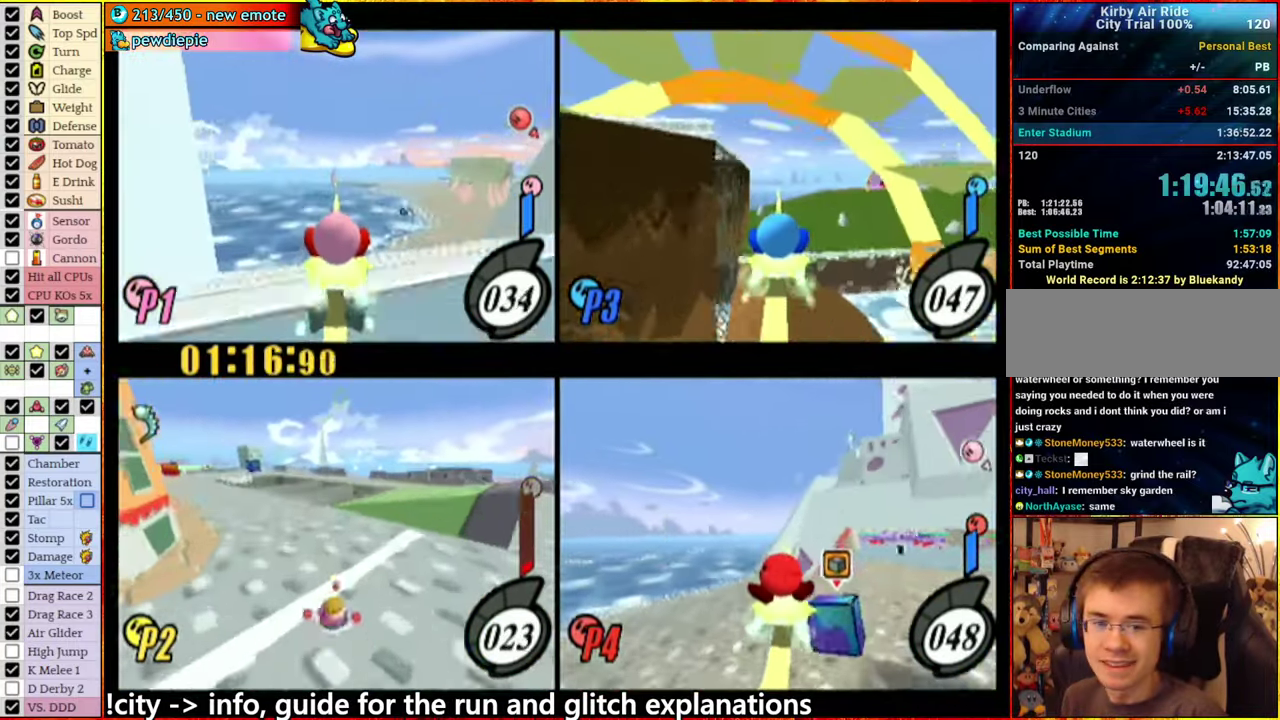
{"buttons": ["A"], "left_stick": "left", "right_stick": "center", "events": [[50, "left_stick", "center"], [216, "left_stick", "left"], [383, "A", "down"]]}
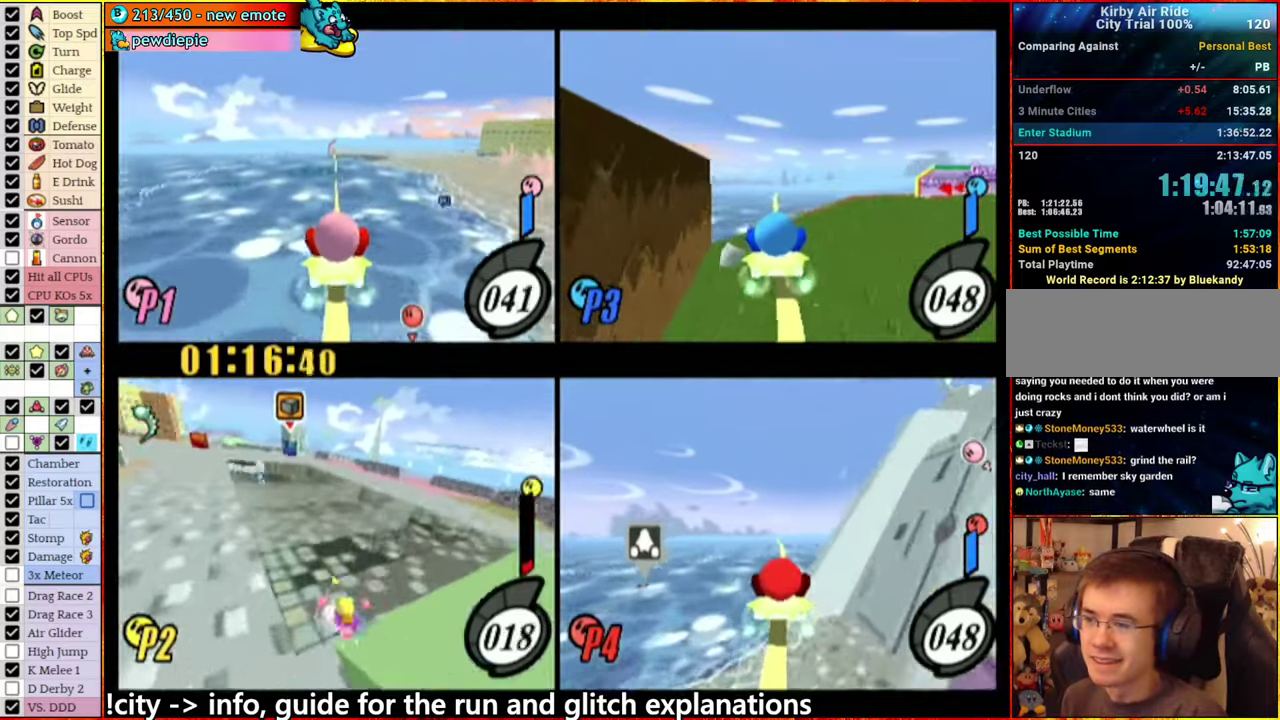
{"buttons": ["A"], "left_stick": "right", "right_stick": "center", "events": [[366, "left_stick", "right"]]}
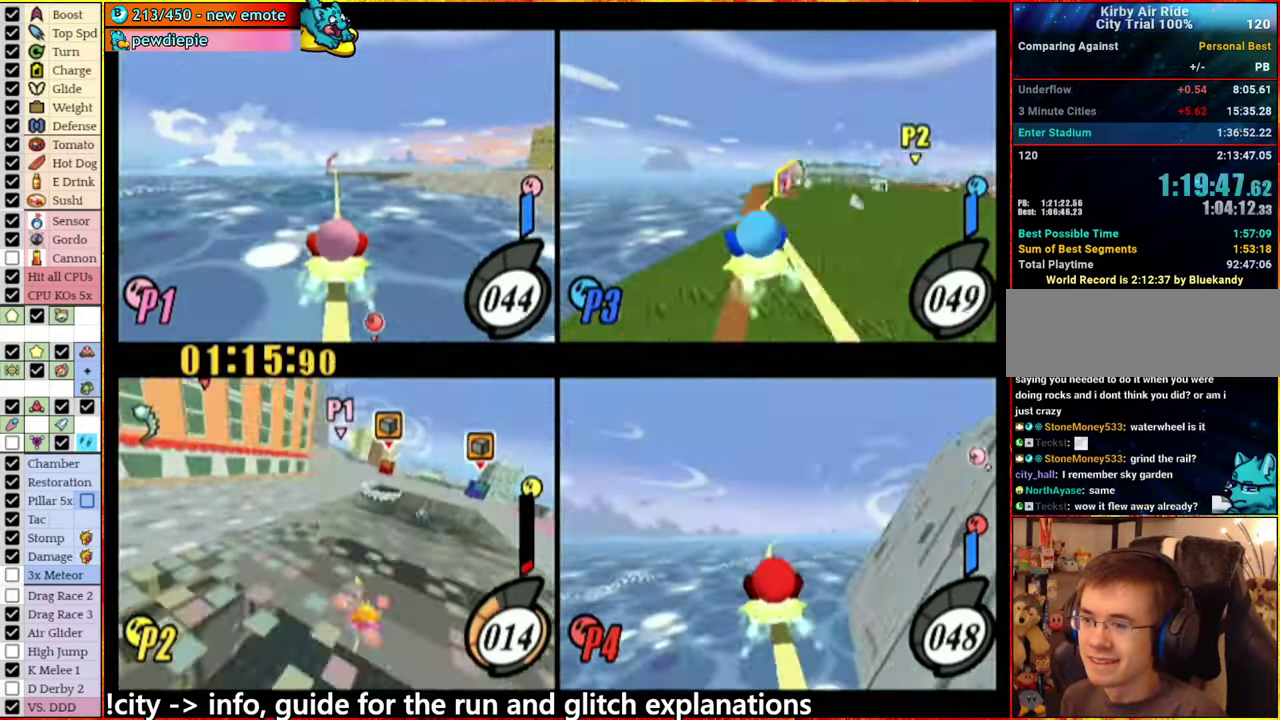
{"buttons": [], "left_stick": "center", "right_stick": "center", "events": [[150, "A", "up"], [300, "left_stick", "center"]]}